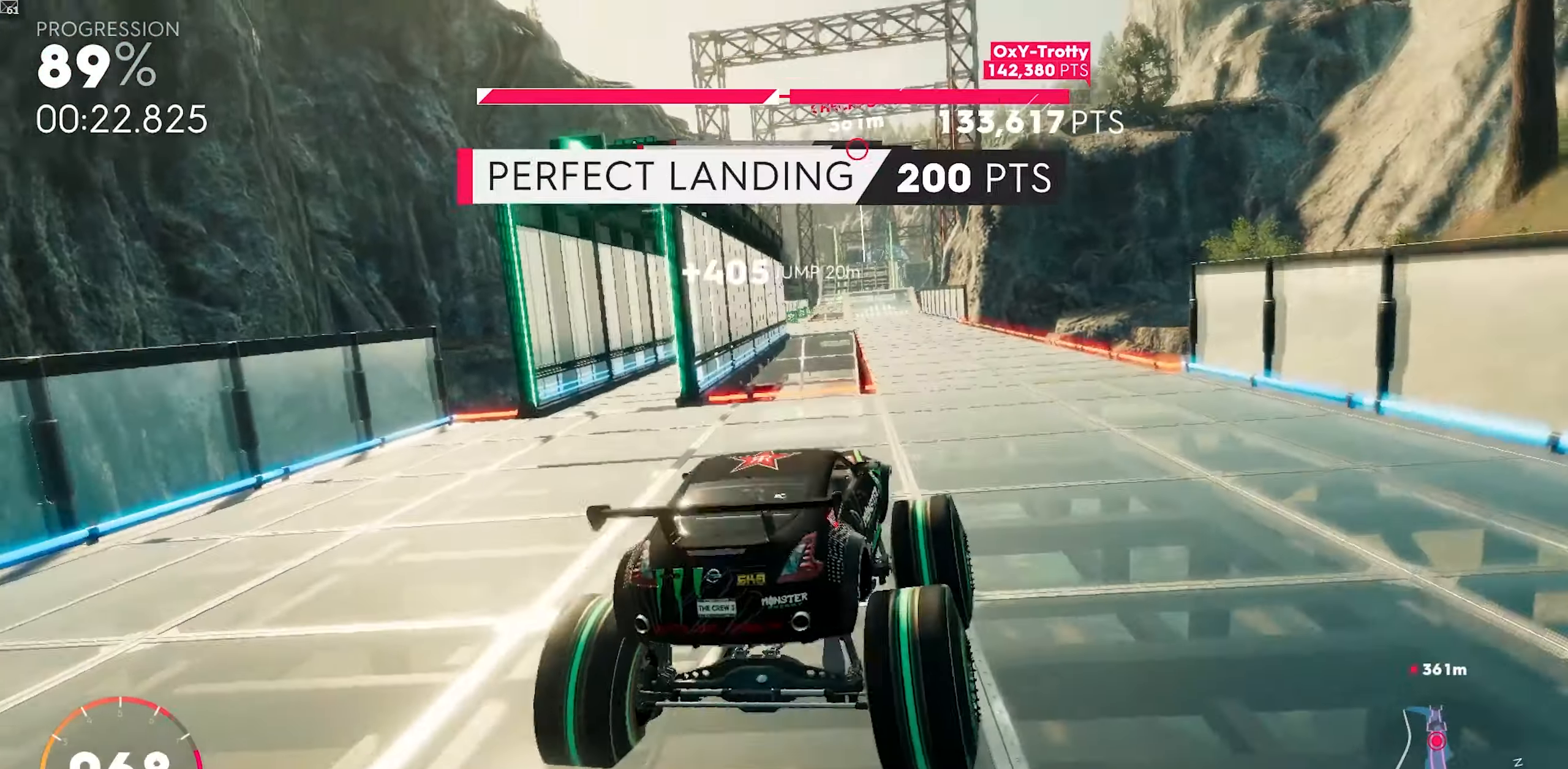
Gameplay with a controller (Xbox layout); each line is a JSON object with the inputs held at the frame after it. "events" lists button and stick changes between this image and that frame as [ms after this image, input, new state], when the widget could be followed in between. Not read: right_stick.
{"buttons": ["R2"], "left_stick": "center", "events": [[117, "left_stick", "down-left"], [350, "left_stick", "center"]]}
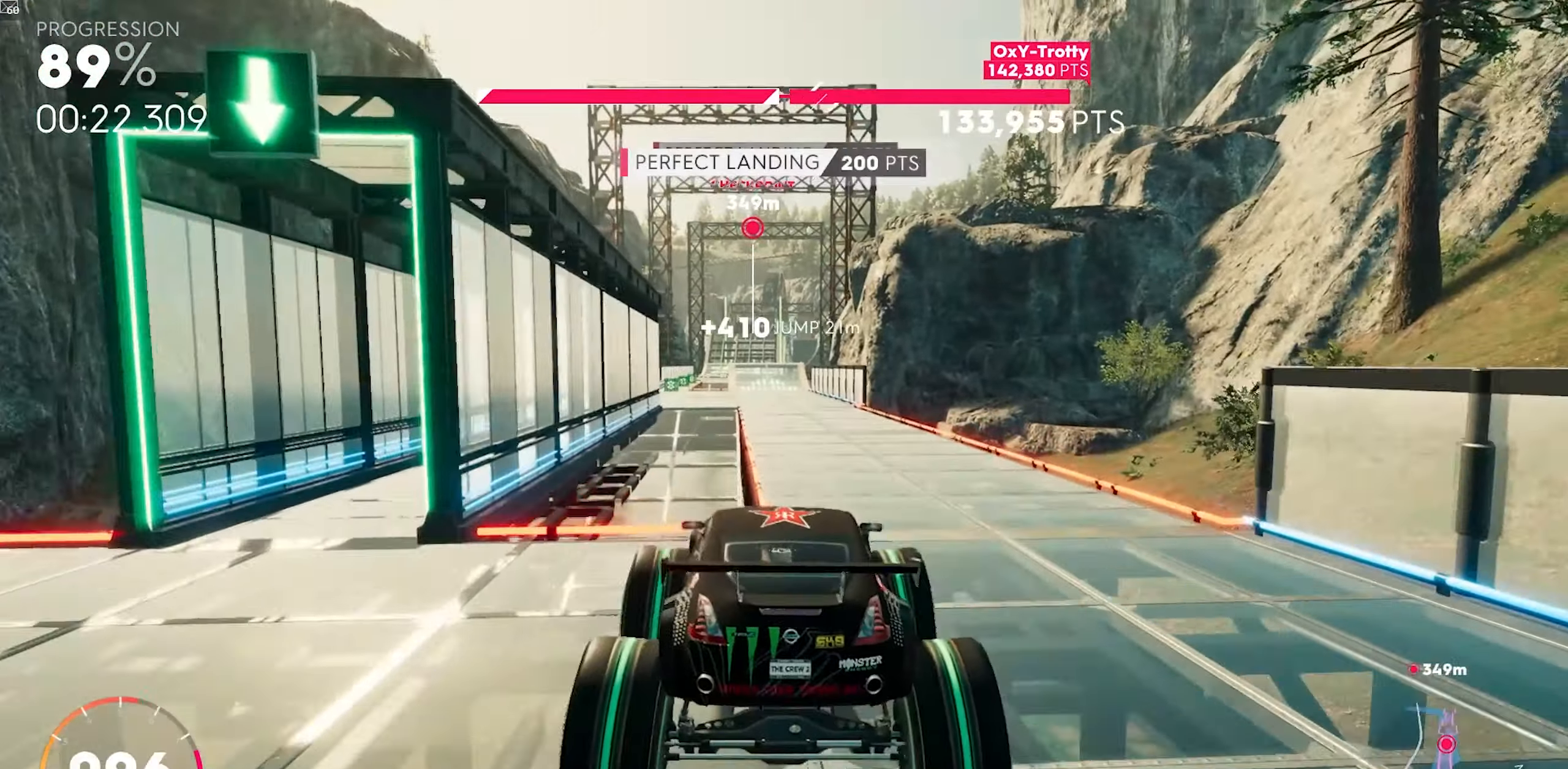
{"buttons": ["R2"], "left_stick": "right", "events": [[50, "left_stick", "right"]]}
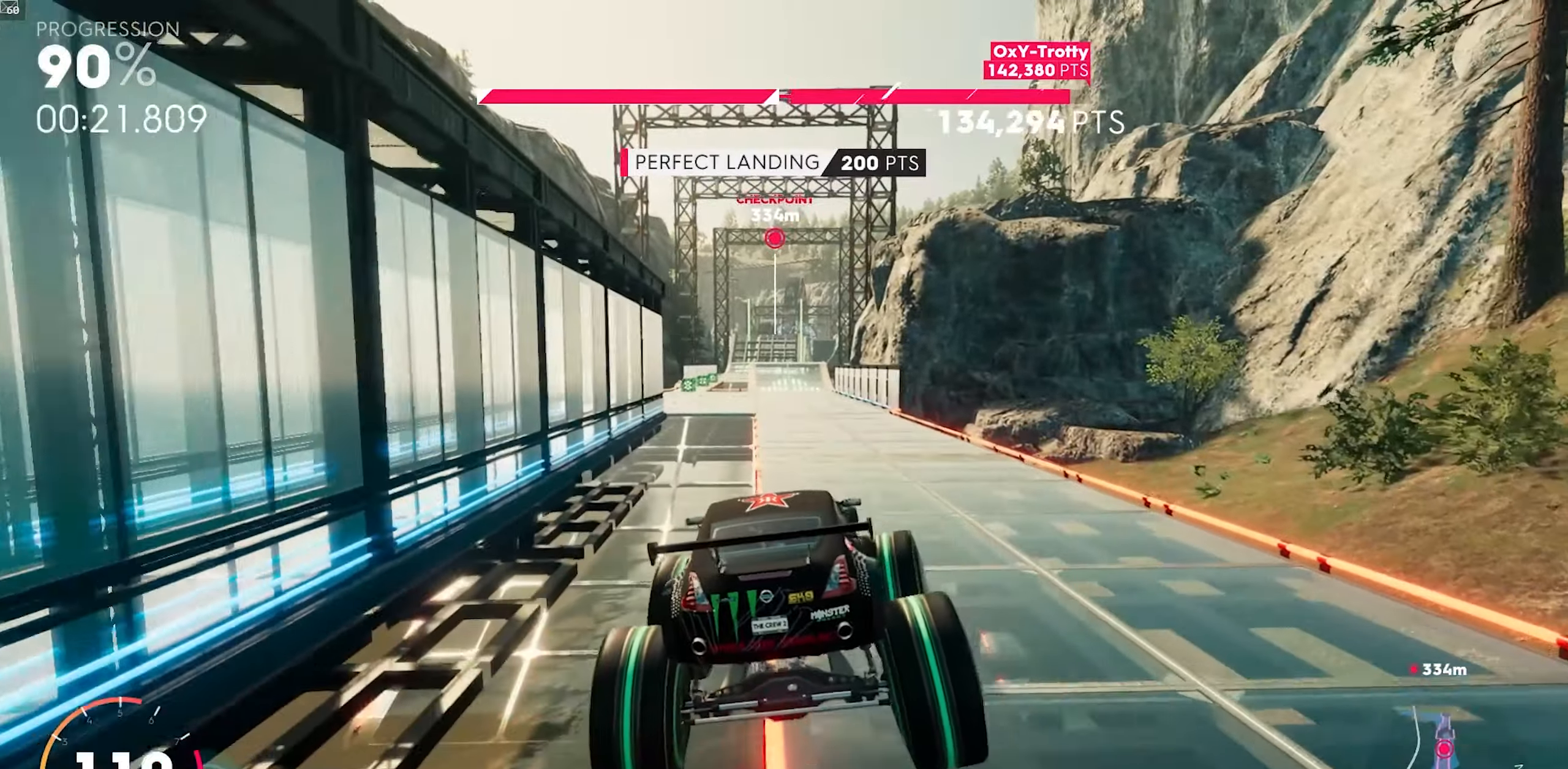
{"buttons": ["R2"], "left_stick": "center", "events": [[83, "left_stick", "center"], [233, "left_stick", "right"], [383, "left_stick", "center"]]}
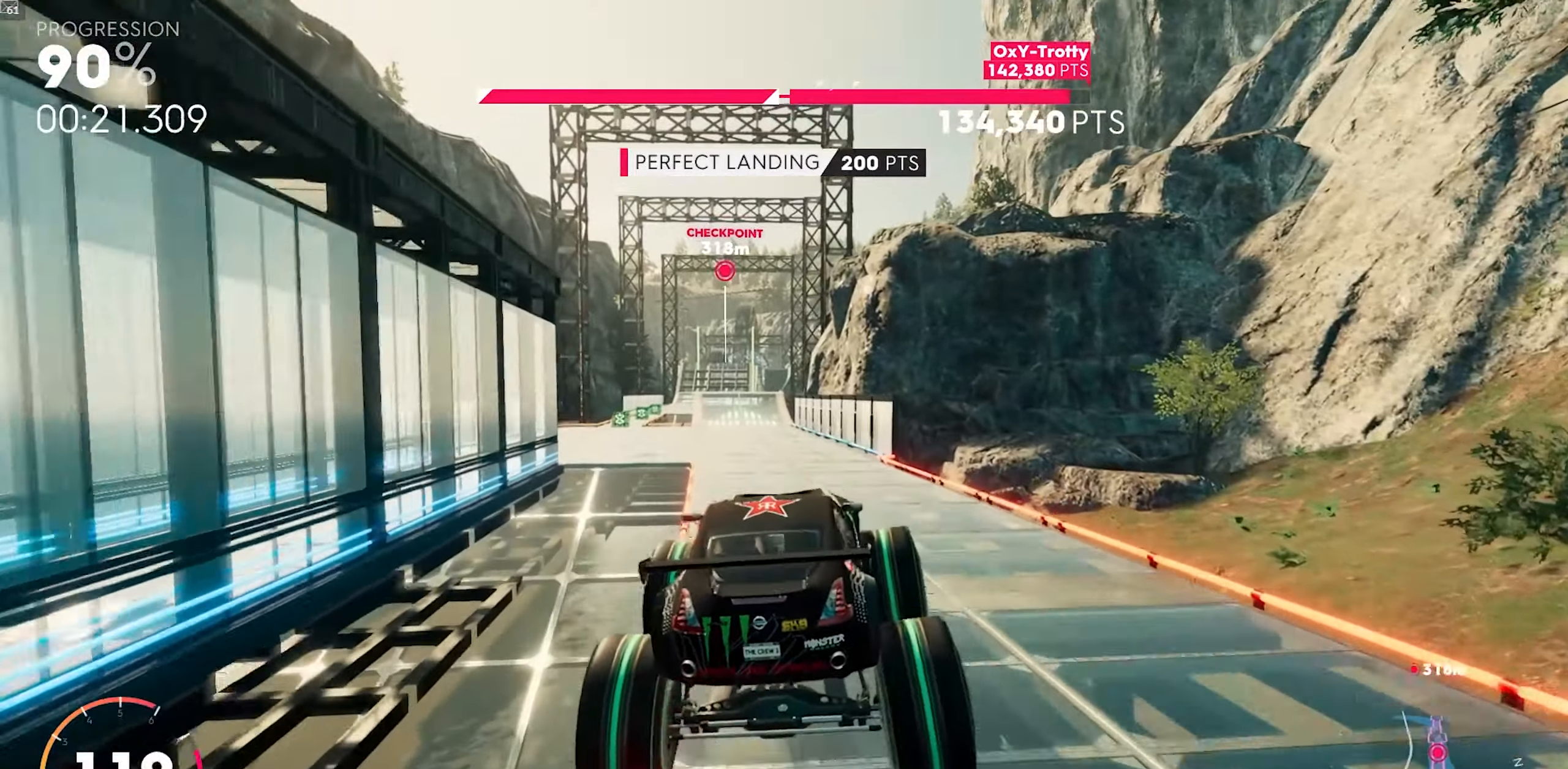
{"buttons": ["R2"], "left_stick": "center", "events": [[67, "left_stick", "down-left"], [317, "left_stick", "center"]]}
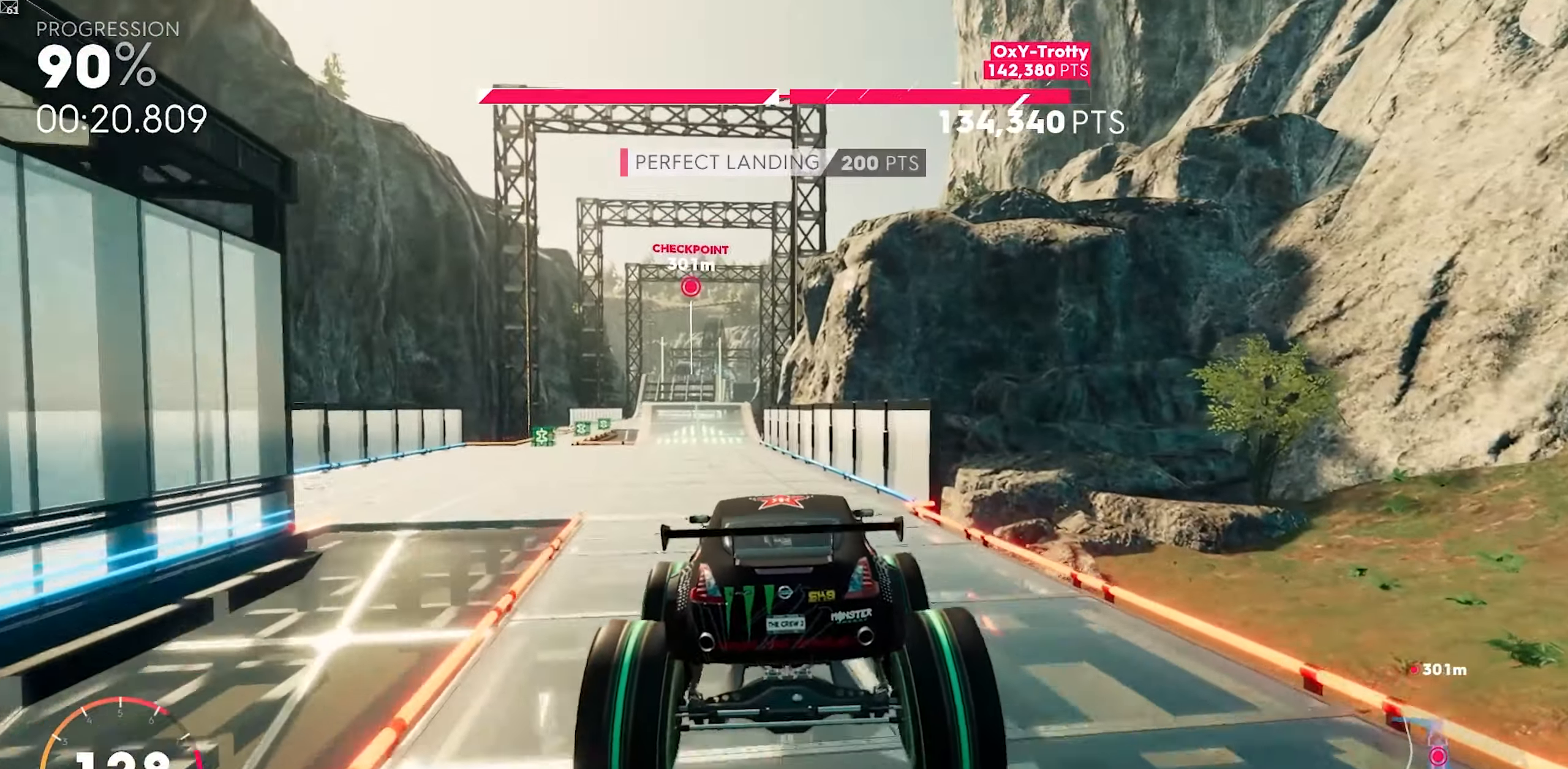
{"buttons": ["A", "R2"], "left_stick": "center", "events": [[150, "A", "down"], [167, "left_stick", "down-left"], [383, "A", "up"], [417, "left_stick", "center"], [500, "A", "down"]]}
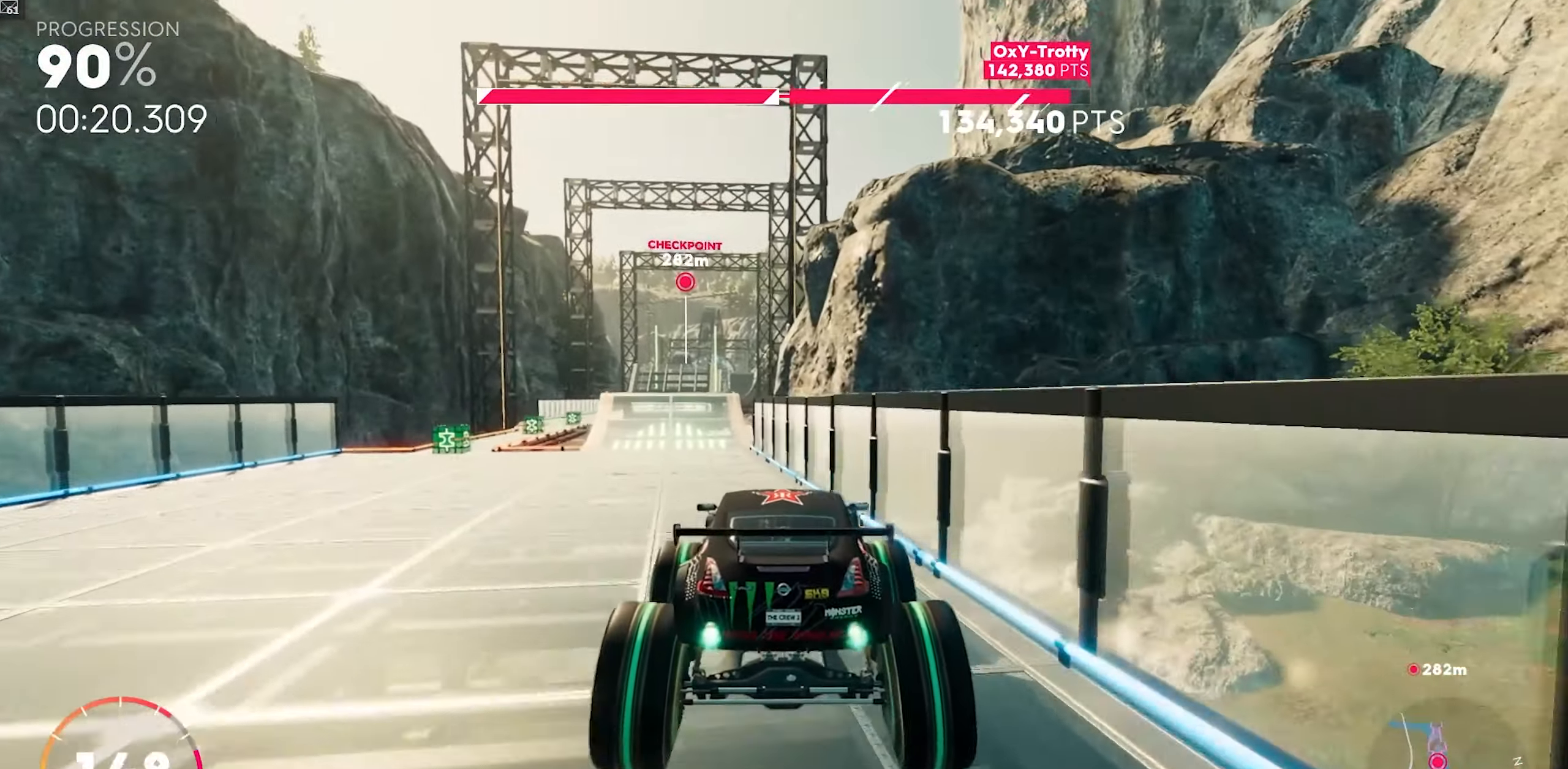
{"buttons": ["R2"], "left_stick": "center", "events": [[133, "left_stick", "down-left"], [167, "A", "up"], [450, "left_stick", "center"]]}
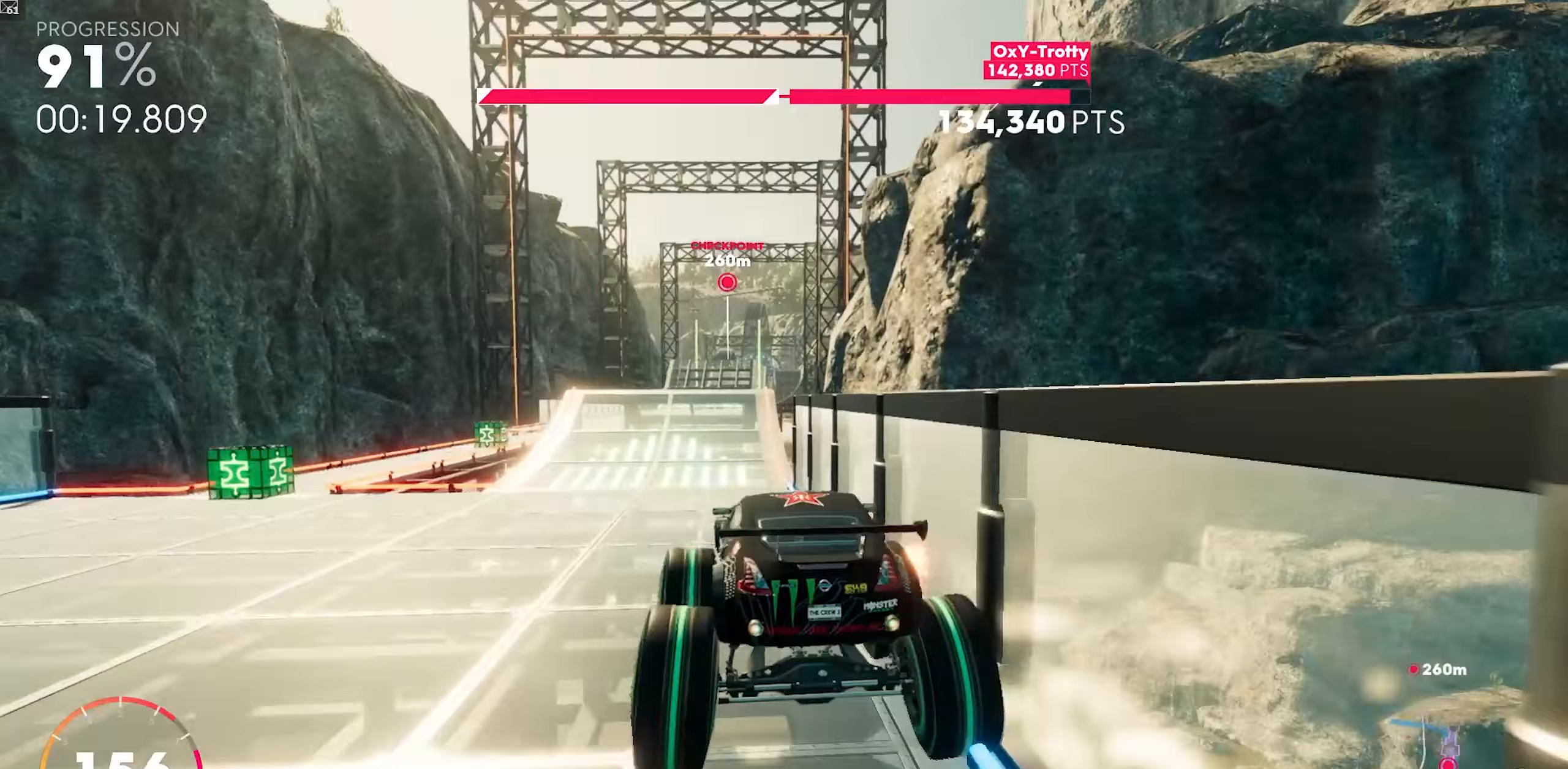
{"buttons": ["R2"], "left_stick": "center", "events": [[167, "left_stick", "right"], [367, "left_stick", "center"]]}
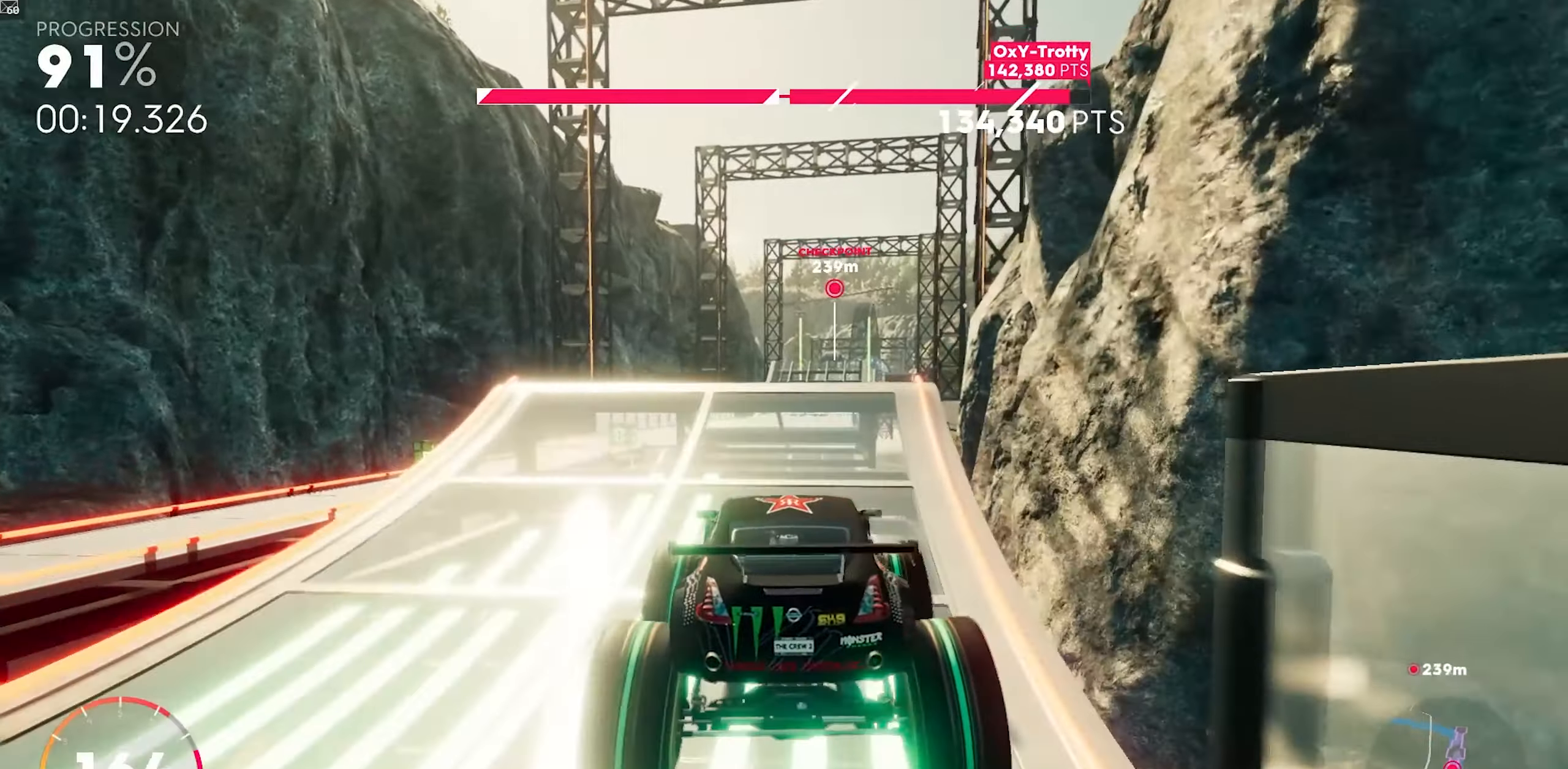
{"buttons": ["X", "R2"], "left_stick": "up", "events": [[100, "A", "down"], [200, "left_stick", "up"], [383, "X", "down"], [467, "A", "up"]]}
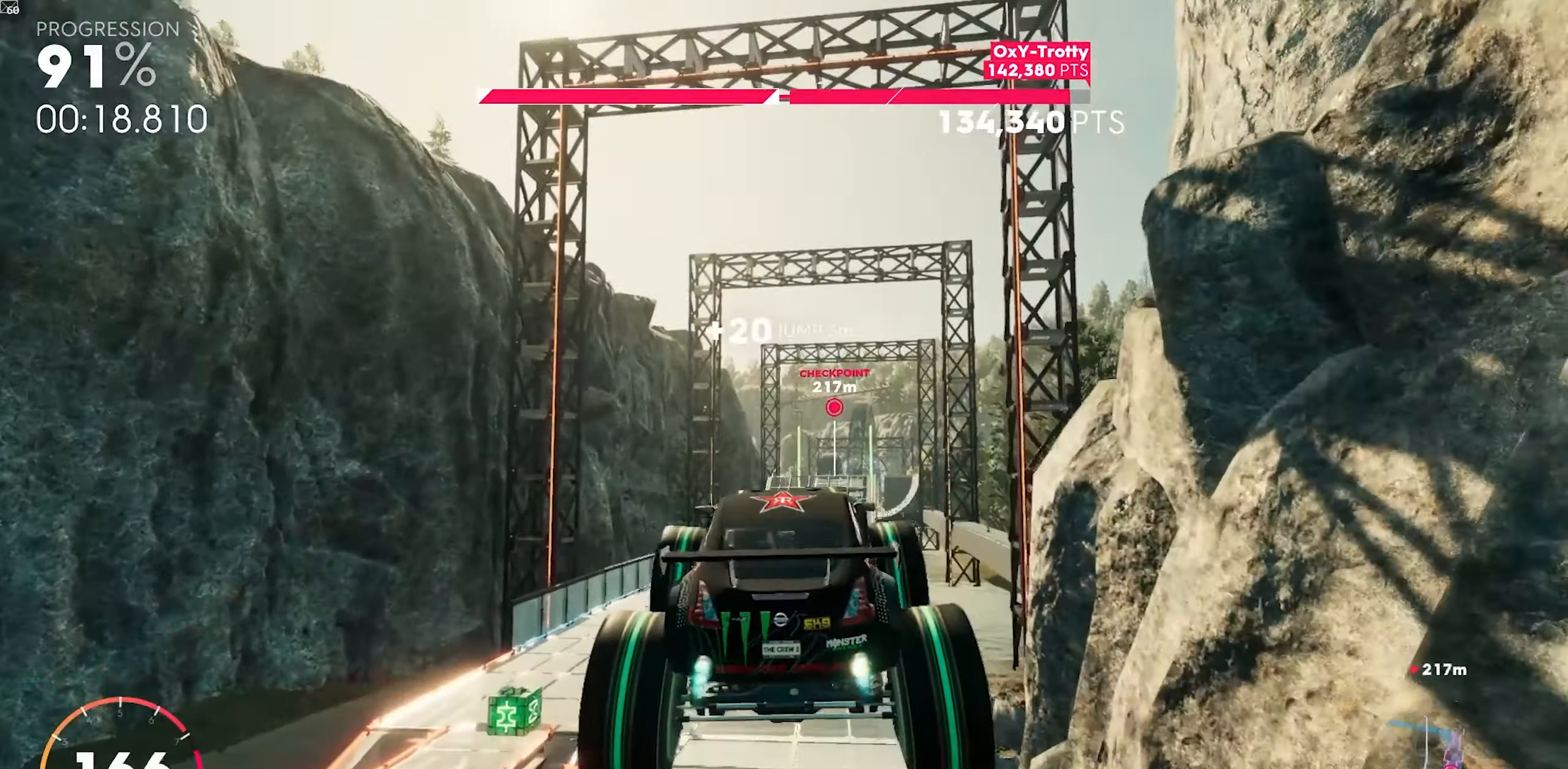
{"buttons": ["X", "R2"], "left_stick": "up", "events": []}
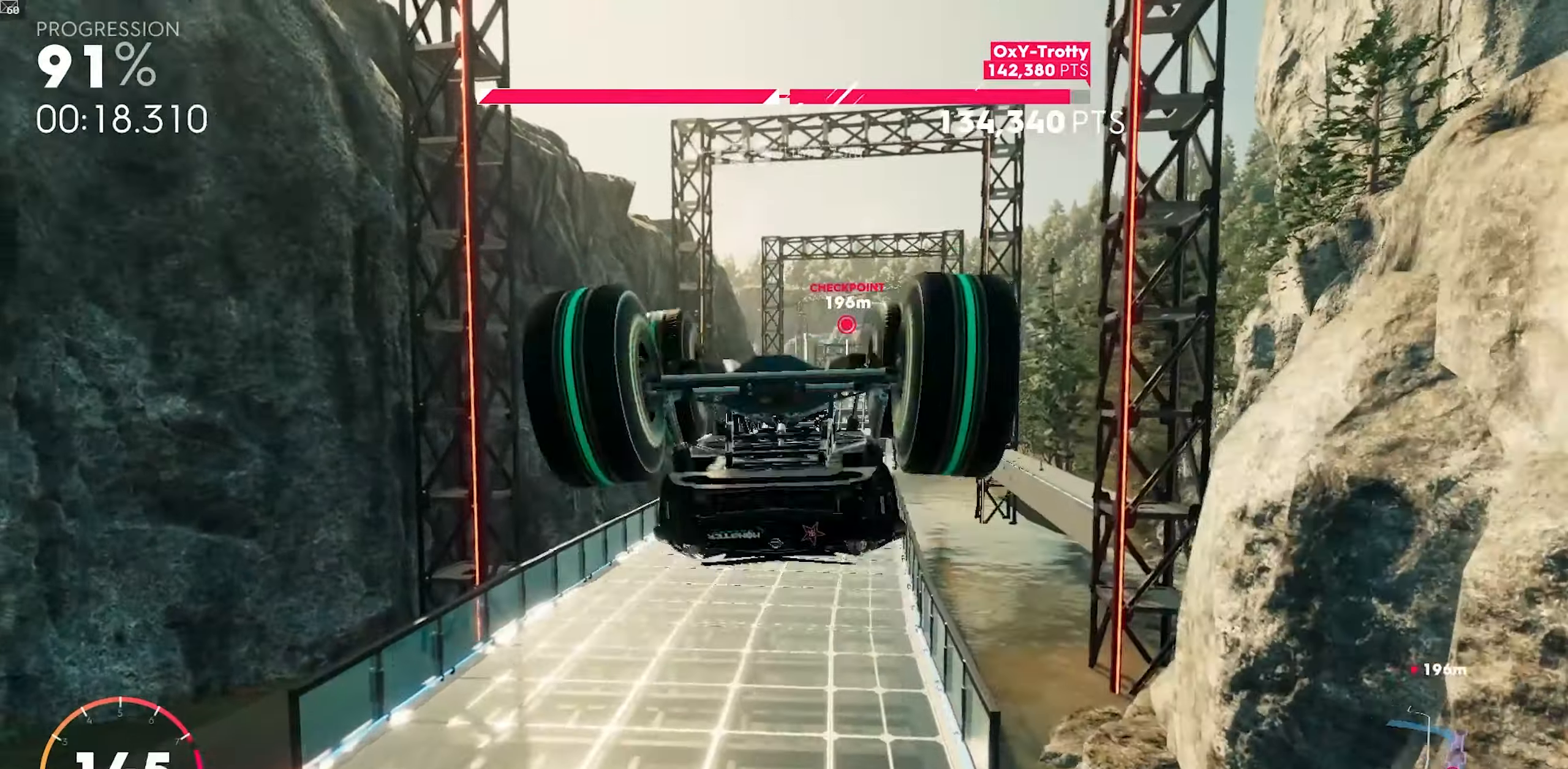
{"buttons": ["R2"], "left_stick": "center", "events": [[17, "X", "up"], [17, "left_stick", "center"]]}
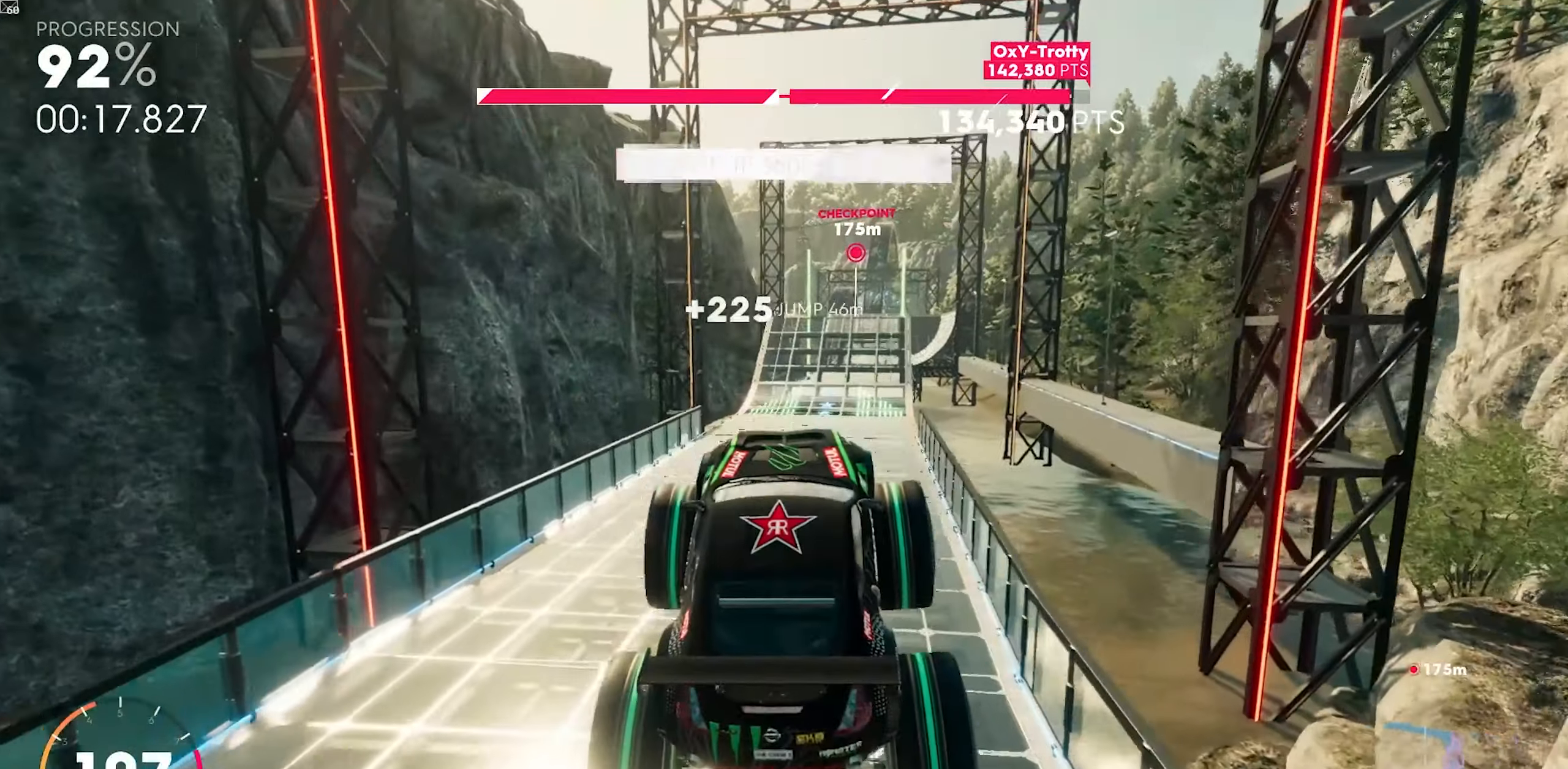
{"buttons": ["A", "R2"], "left_stick": "center", "events": [[150, "A", "down"], [317, "A", "up"], [450, "A", "down"]]}
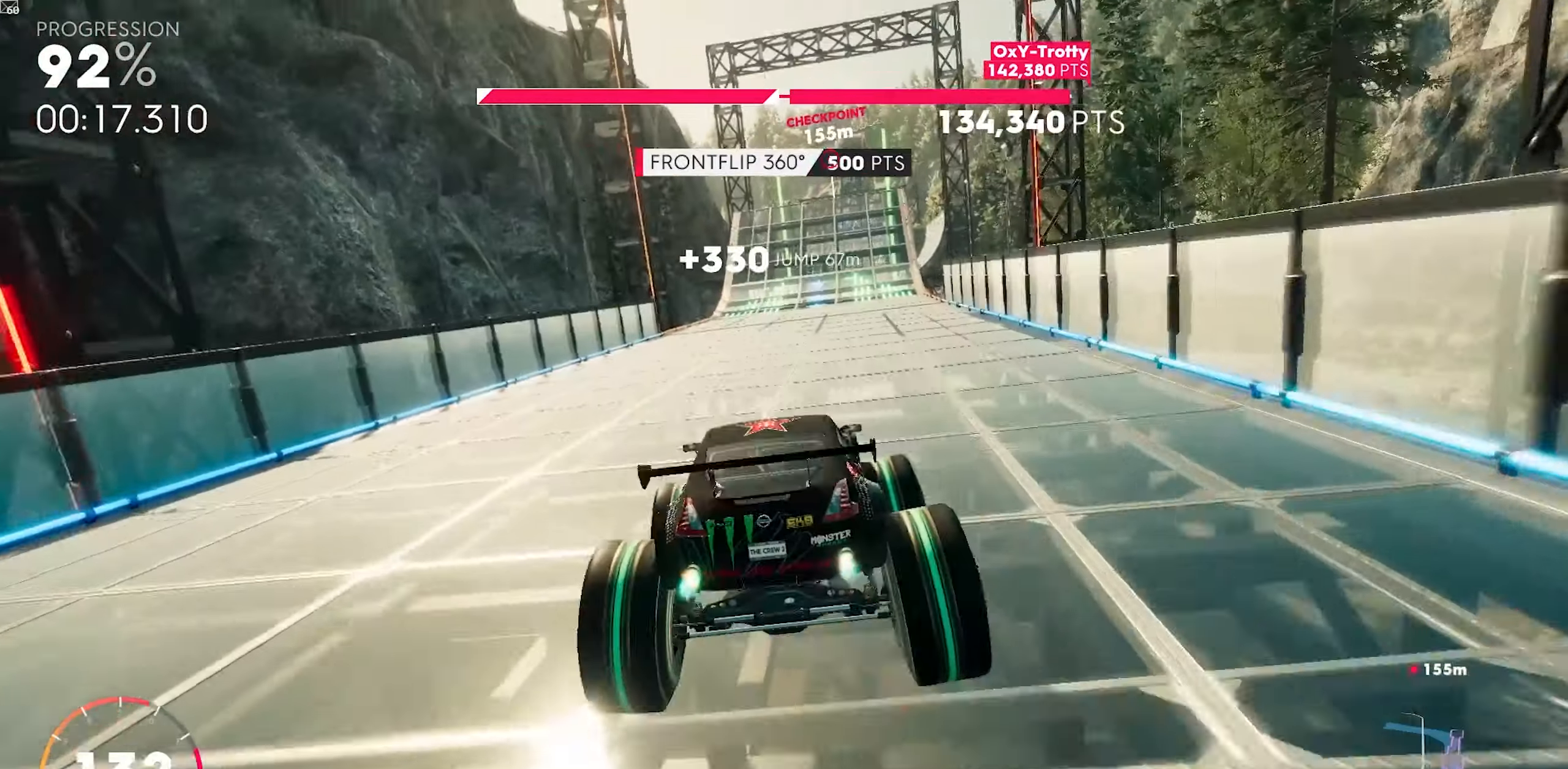
{"buttons": ["A", "R2"], "left_stick": "right", "events": [[17, "left_stick", "right"], [67, "left_stick", "center"], [117, "A", "up"], [400, "A", "down"], [450, "left_stick", "right"]]}
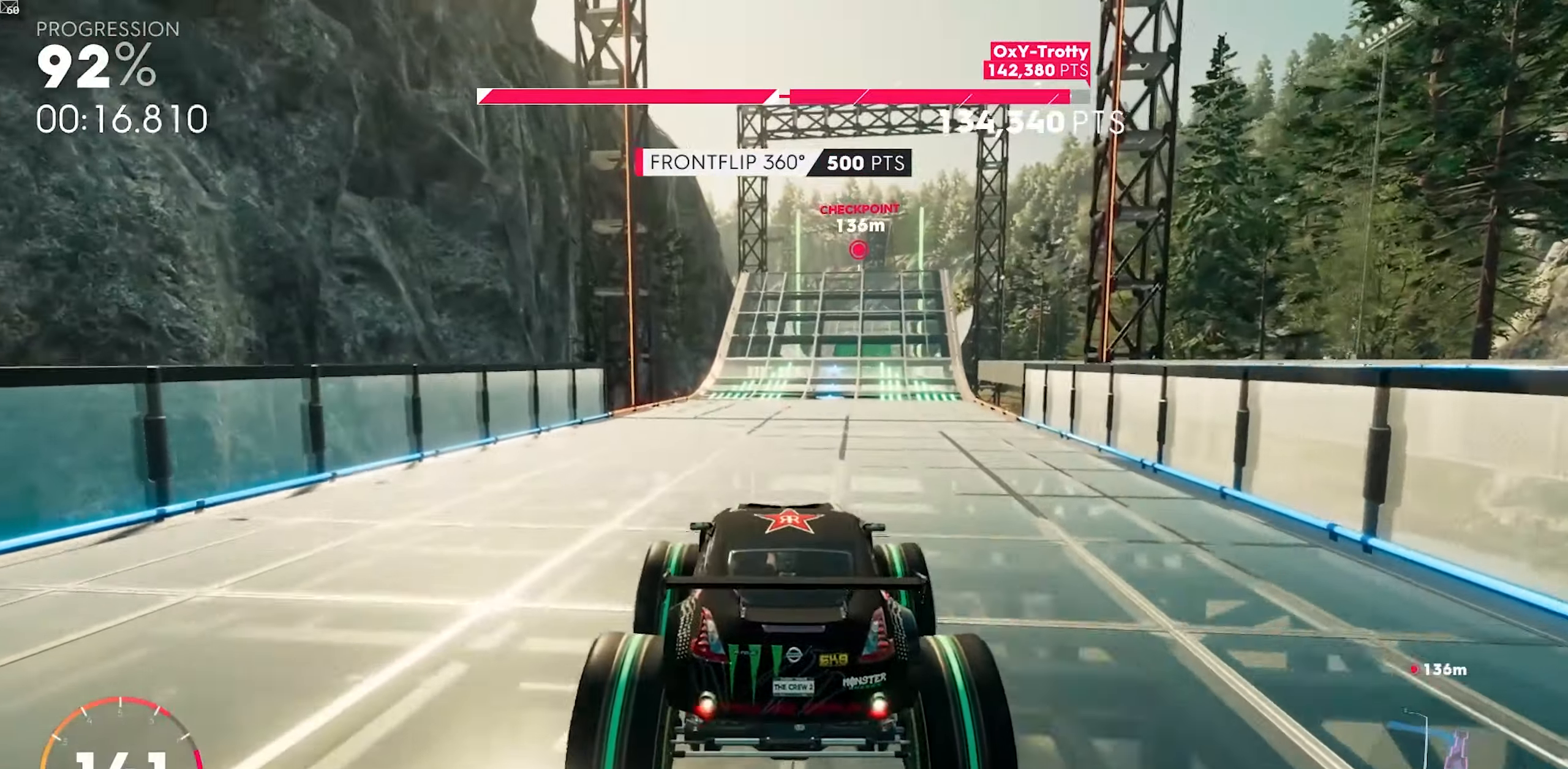
{"buttons": ["R2"], "left_stick": "center", "events": [[50, "A", "up"], [300, "left_stick", "center"]]}
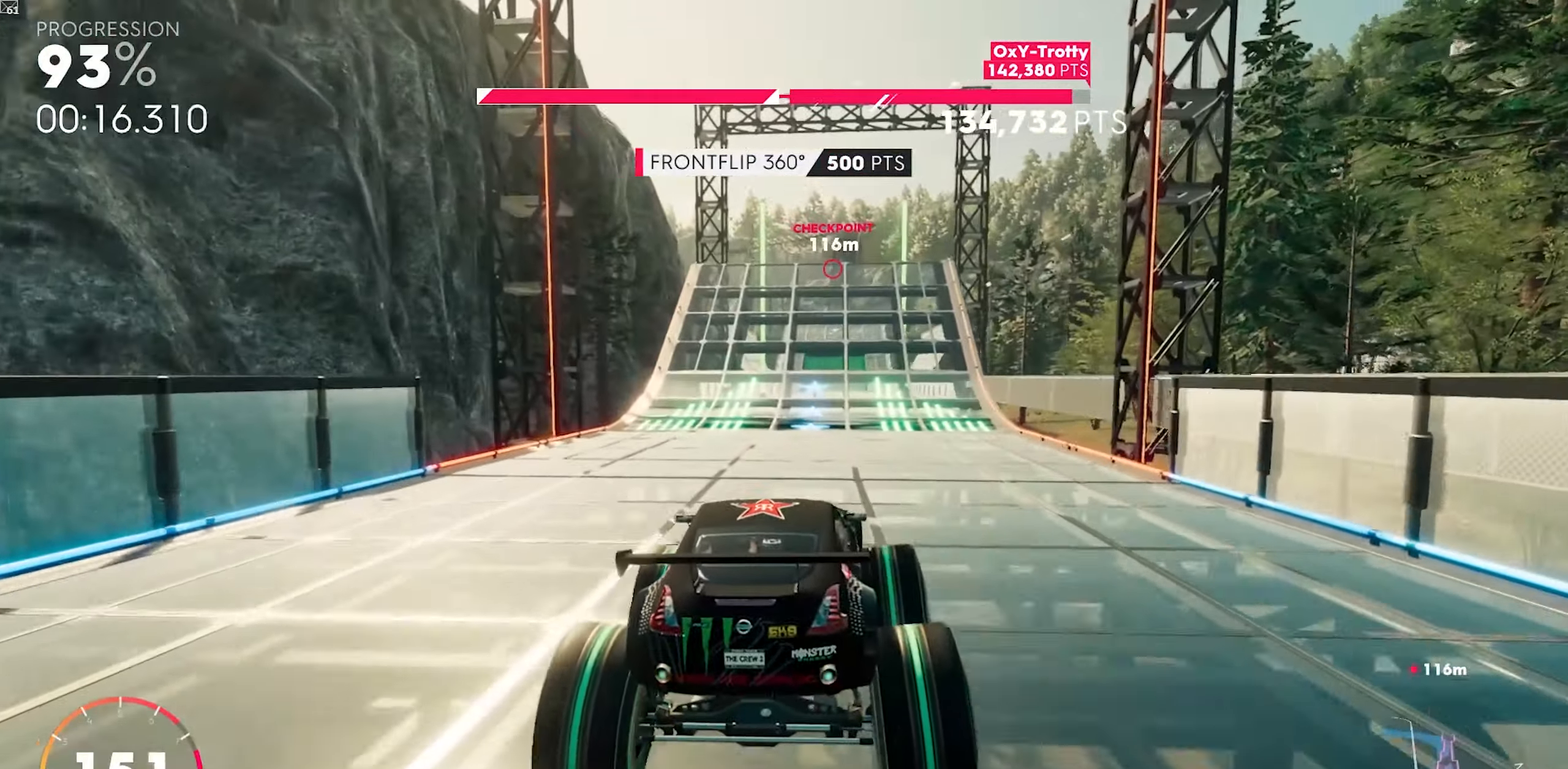
{"buttons": ["R2"], "left_stick": "center", "events": [[183, "left_stick", "down-left"], [350, "left_stick", "center"]]}
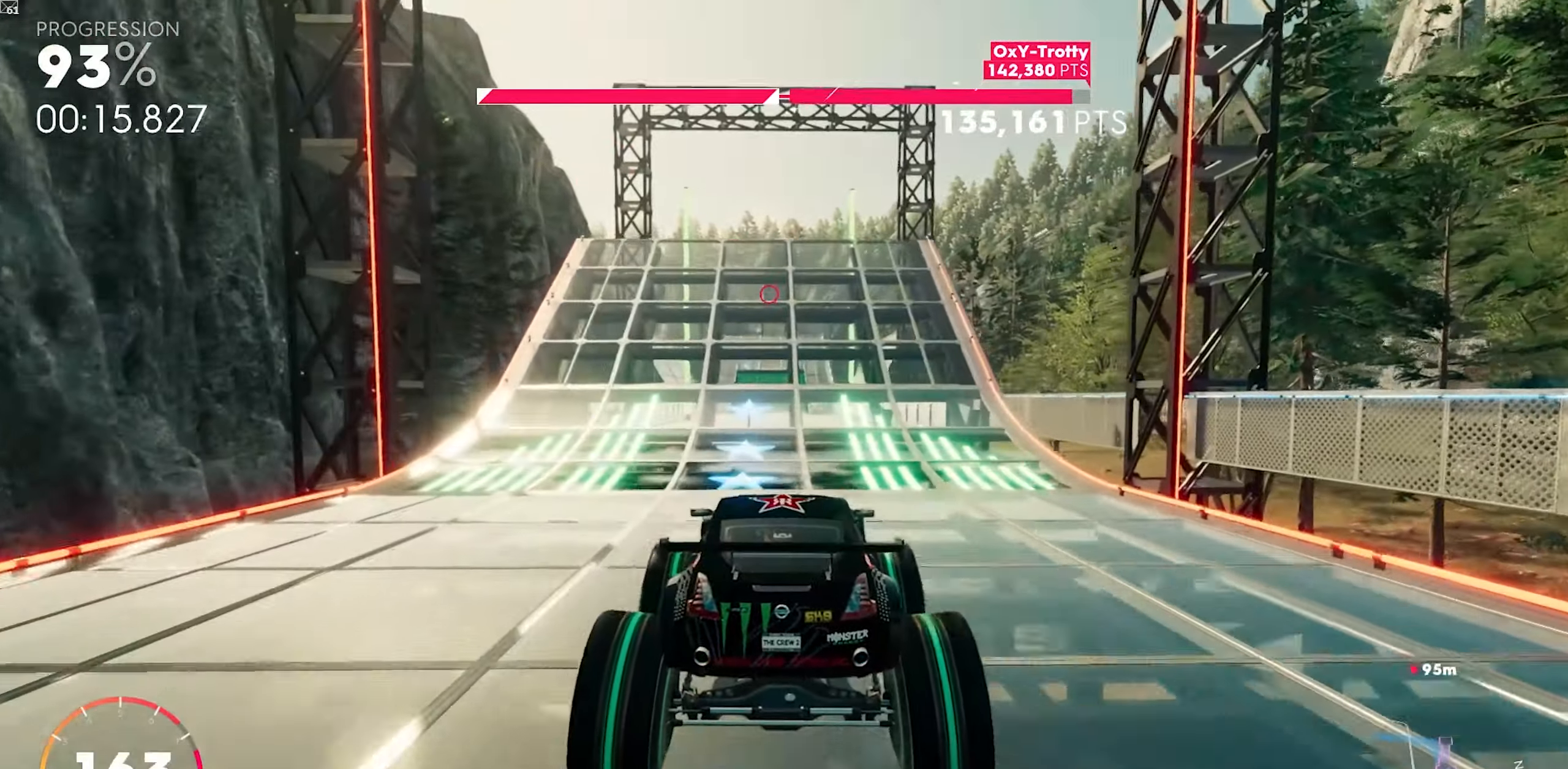
{"buttons": ["A", "R2"], "left_stick": "center", "events": [[117, "left_stick", "left"], [250, "left_stick", "center"], [333, "A", "down"]]}
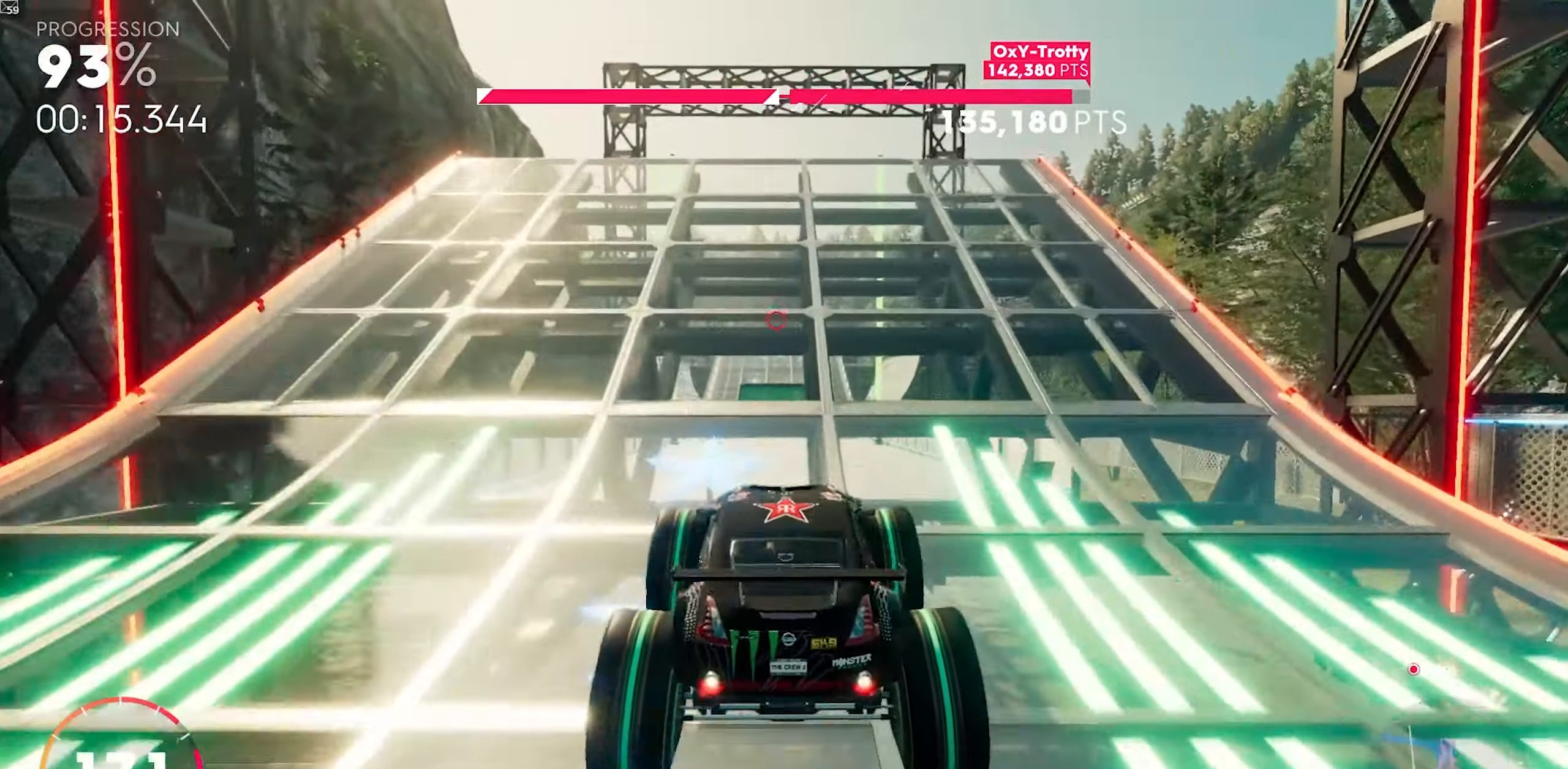
{"buttons": ["X", "R2"], "left_stick": "up", "events": [[167, "left_stick", "up"], [250, "A", "up"], [433, "X", "down"]]}
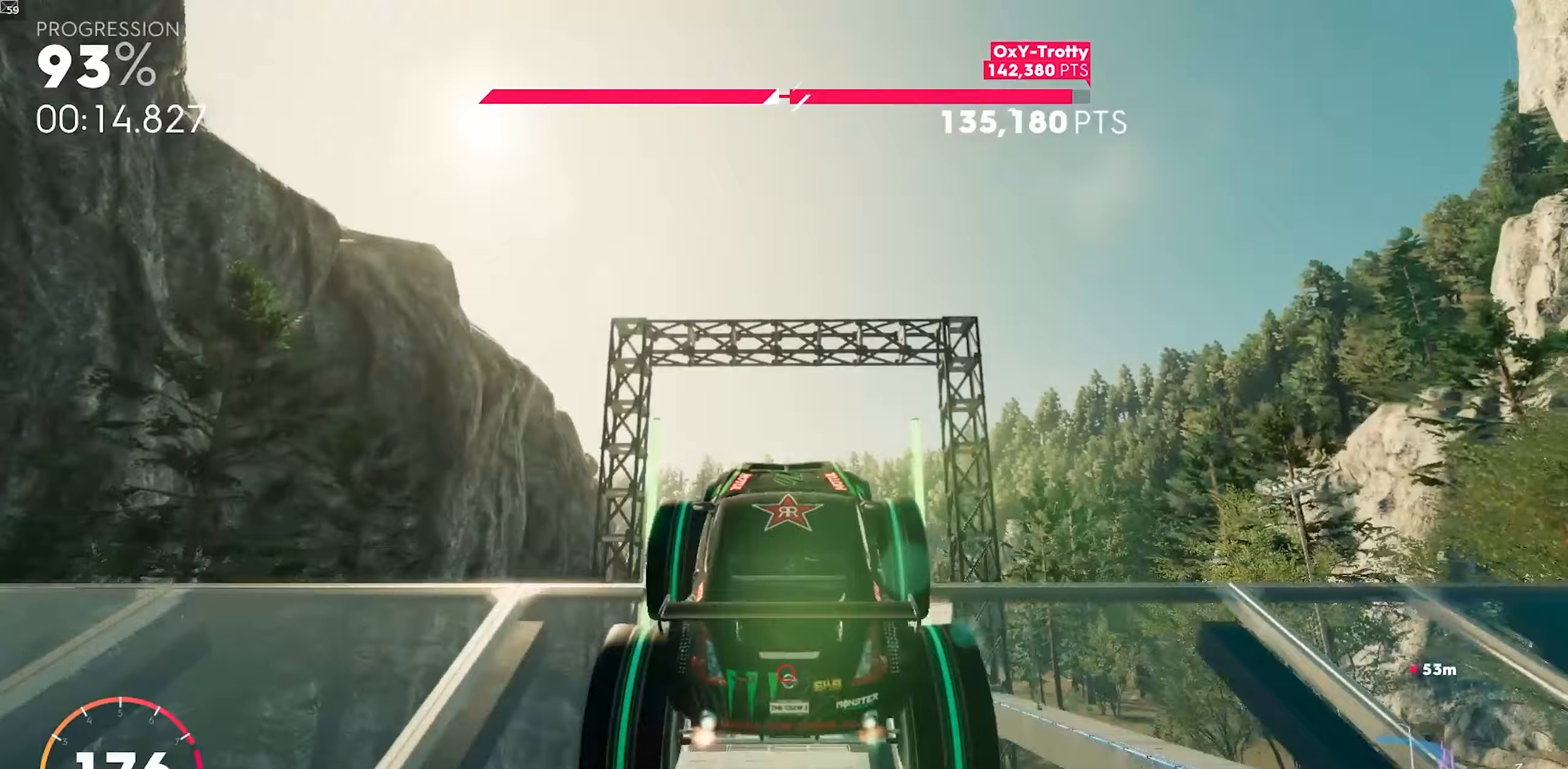
{"buttons": ["X", "R2"], "left_stick": "up", "events": []}
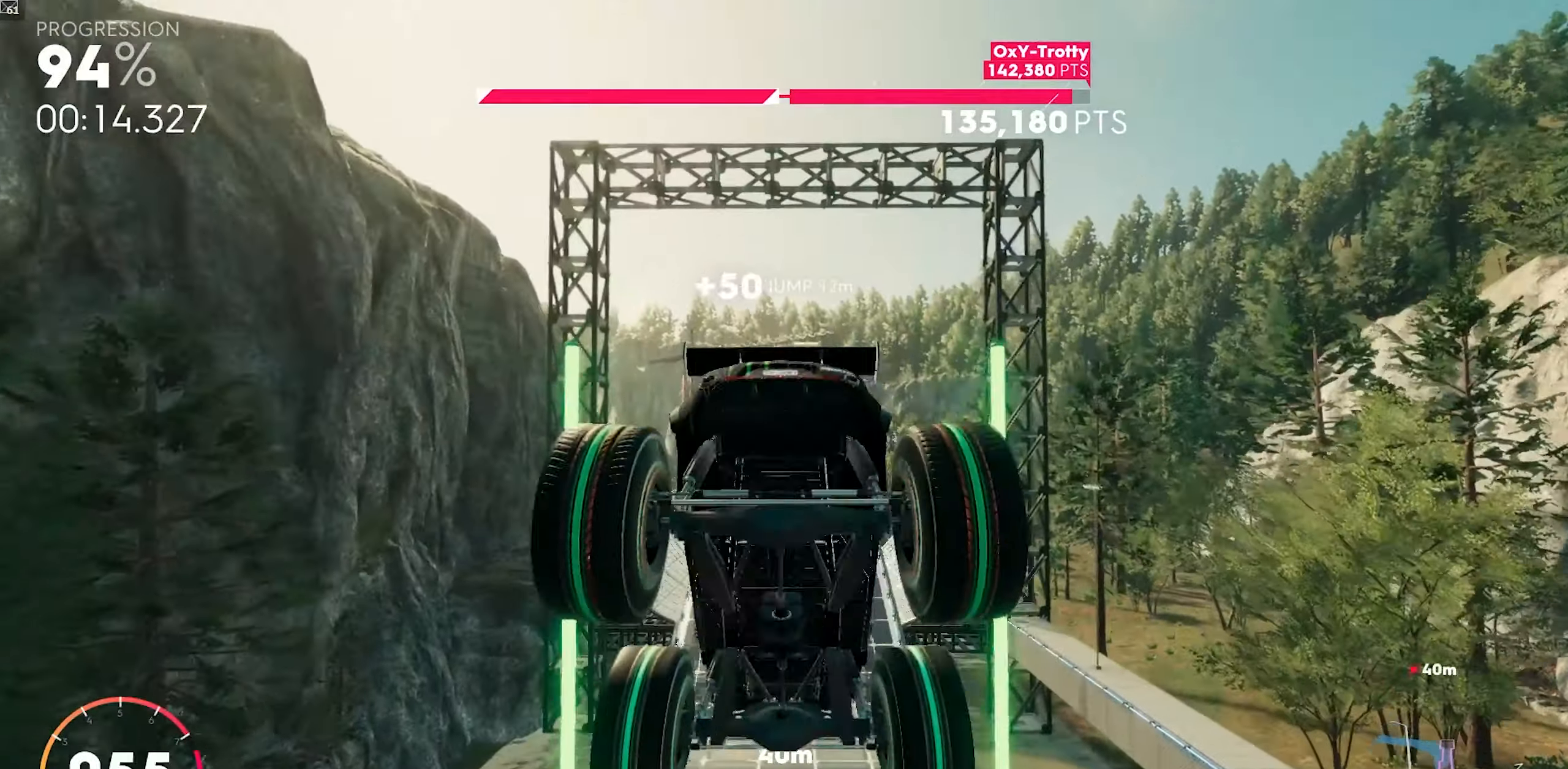
{"buttons": ["R2"], "left_stick": "center", "events": [[500, "X", "up"], [500, "left_stick", "center"]]}
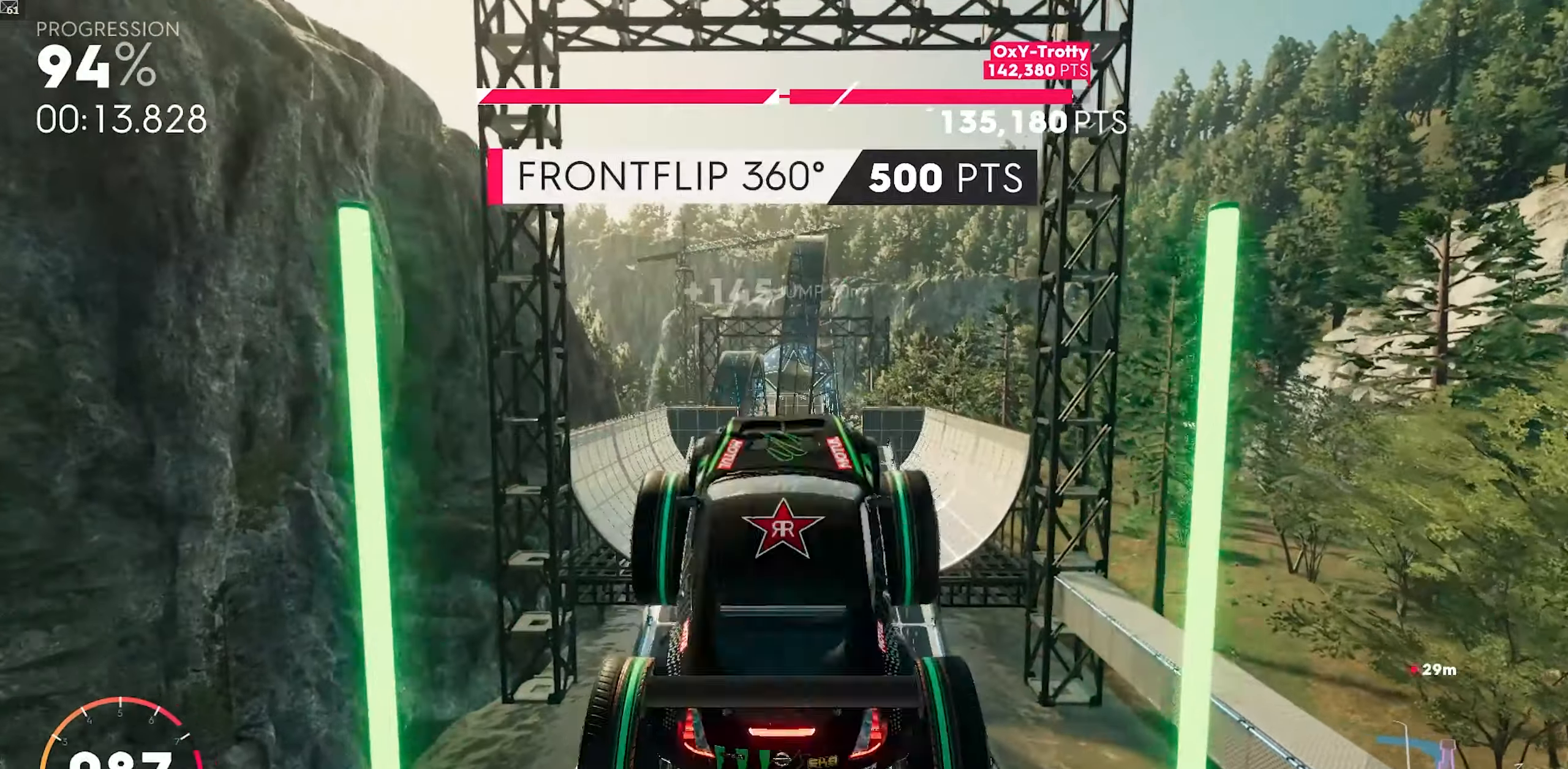
{"buttons": ["A", "R2"], "left_stick": "right", "events": [[417, "A", "down"], [450, "left_stick", "right"]]}
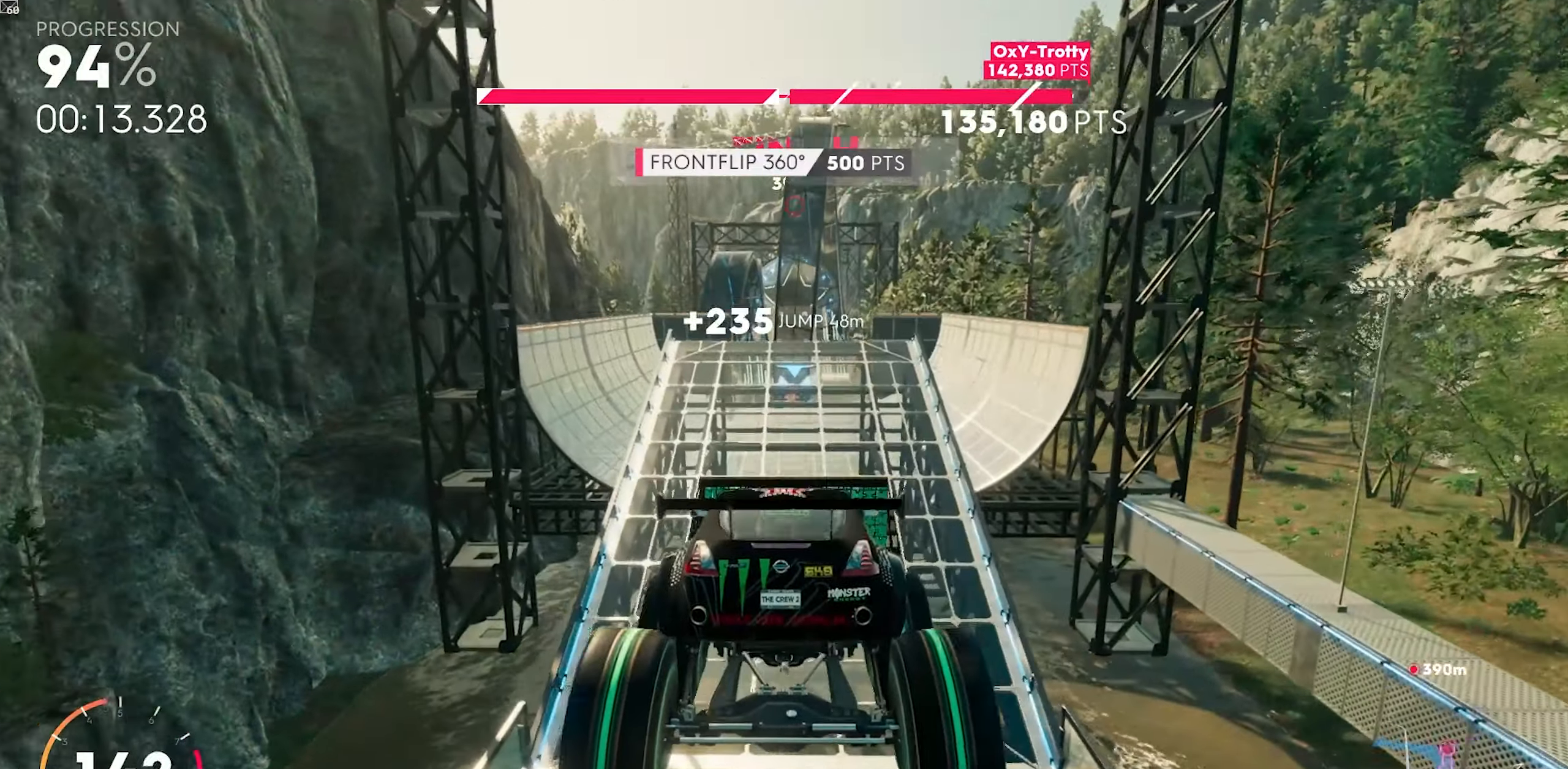
{"buttons": ["R2"], "left_stick": "down-left", "events": [[33, "left_stick", "center"], [350, "left_stick", "down-left"], [450, "A", "up"]]}
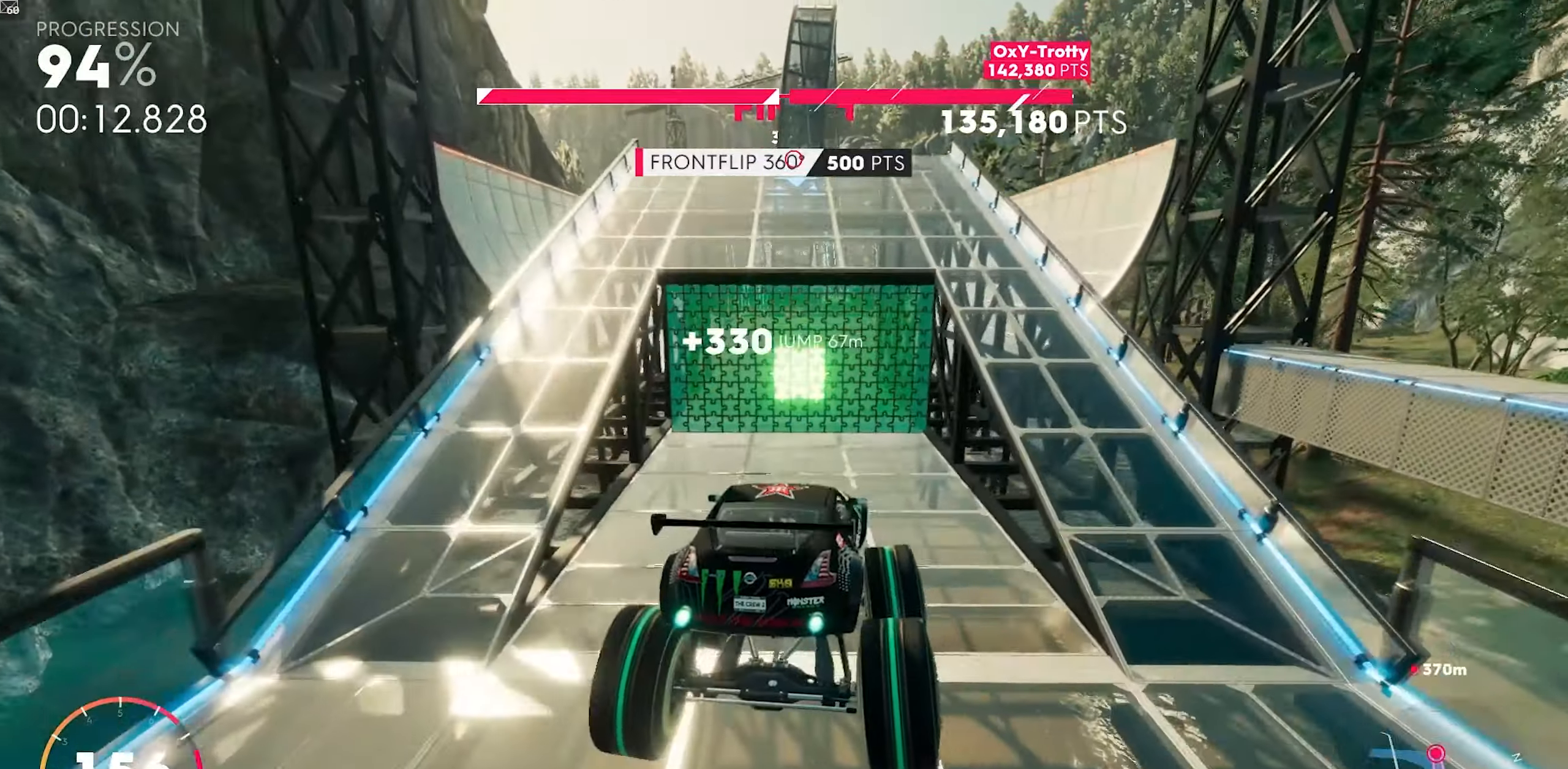
{"buttons": [], "left_stick": "center", "events": [[17, "left_stick", "center"], [250, "left_stick", "down-left"], [383, "left_stick", "center"], [400, "R2", "up"]]}
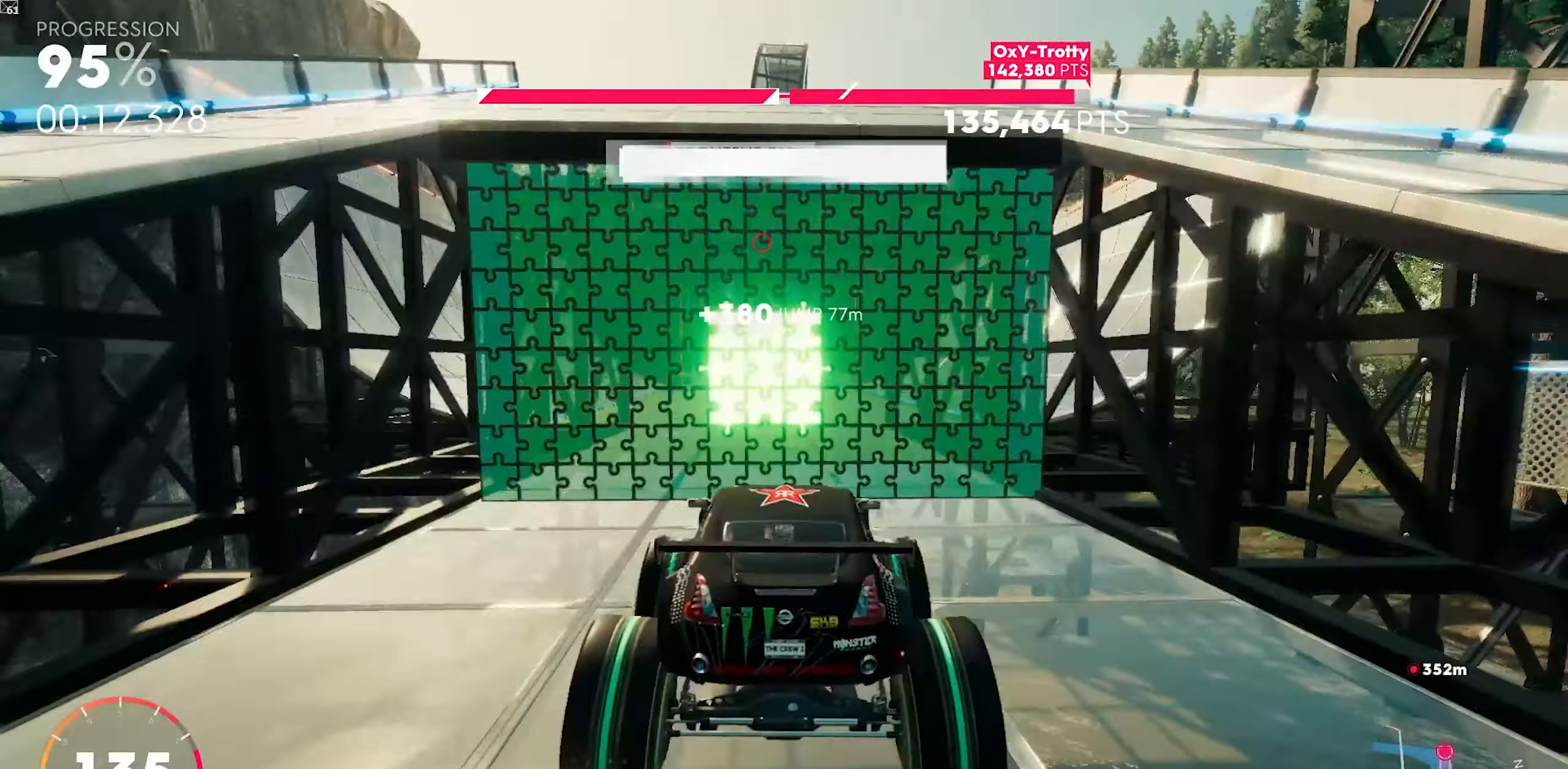
{"buttons": ["R2"], "left_stick": "center", "events": [[133, "R2", "down"], [250, "left_stick", "down-left"], [350, "left_stick", "center"]]}
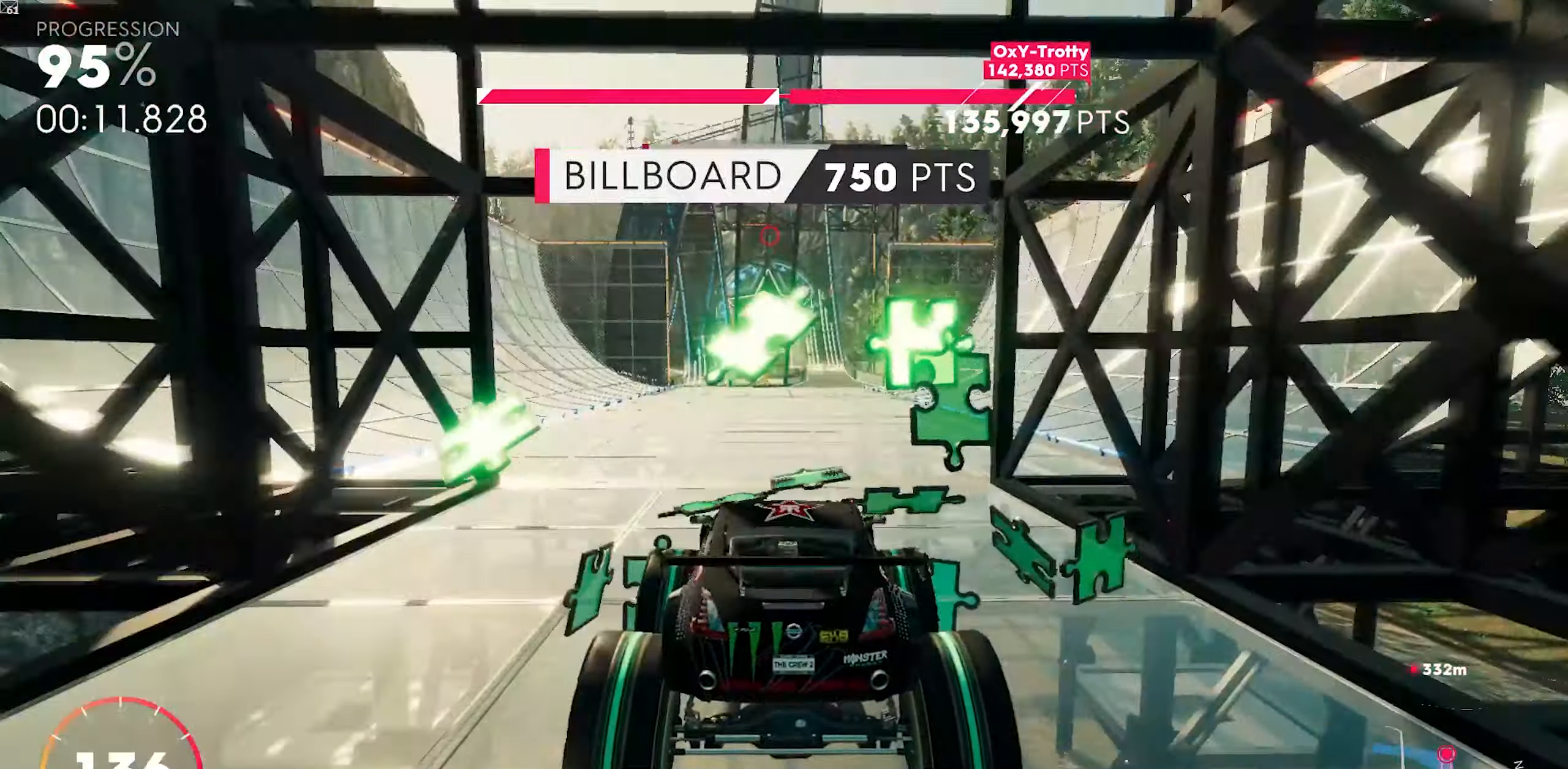
{"buttons": ["R2"], "left_stick": "center", "events": [[33, "left_stick", "down-left"], [67, "R2", "up"], [150, "left_stick", "center"], [300, "R2", "down"]]}